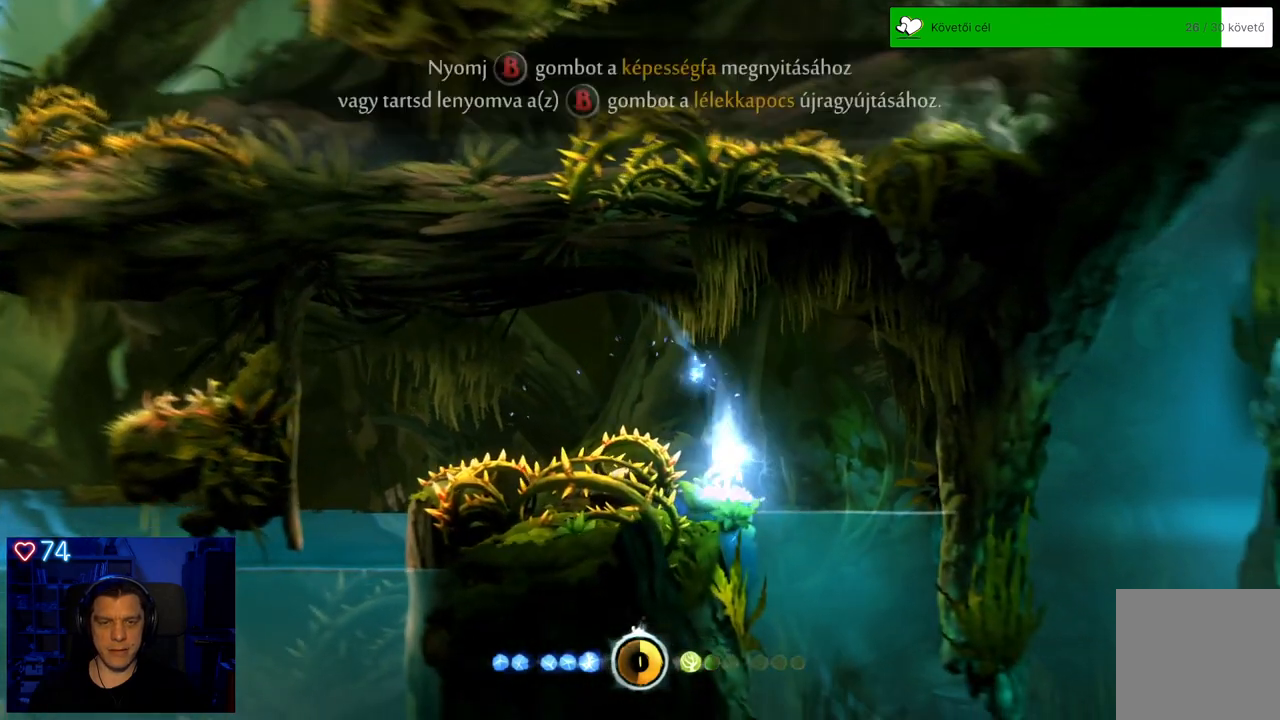
Gameplay with a controller (Xbox layout); each line is a JSON object with the inputs held at the frame after it. "events" lists button and stick changes between this image and that frame as [ms after this image, input, new state], when the widget could be followed in between. Not read: L3.
{"buttons": [], "left_stick": "center", "right_stick": "center", "events": []}
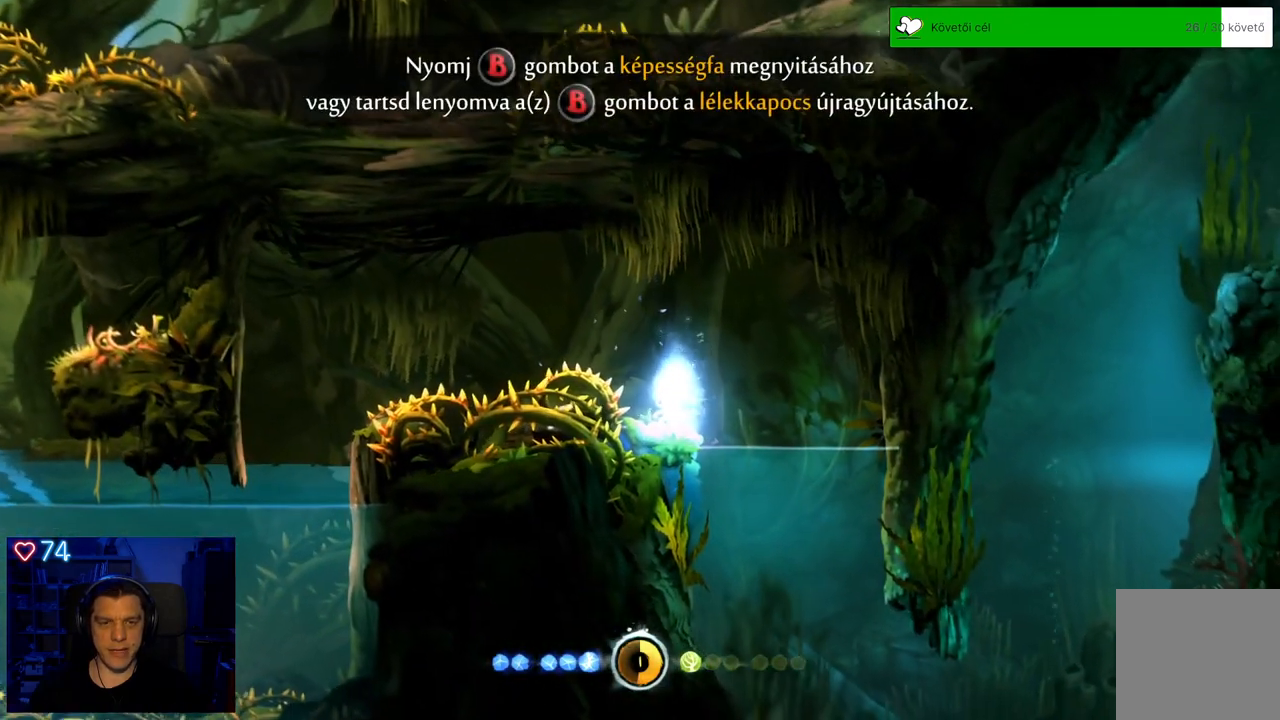
{"buttons": [], "left_stick": "center", "right_stick": "center", "events": []}
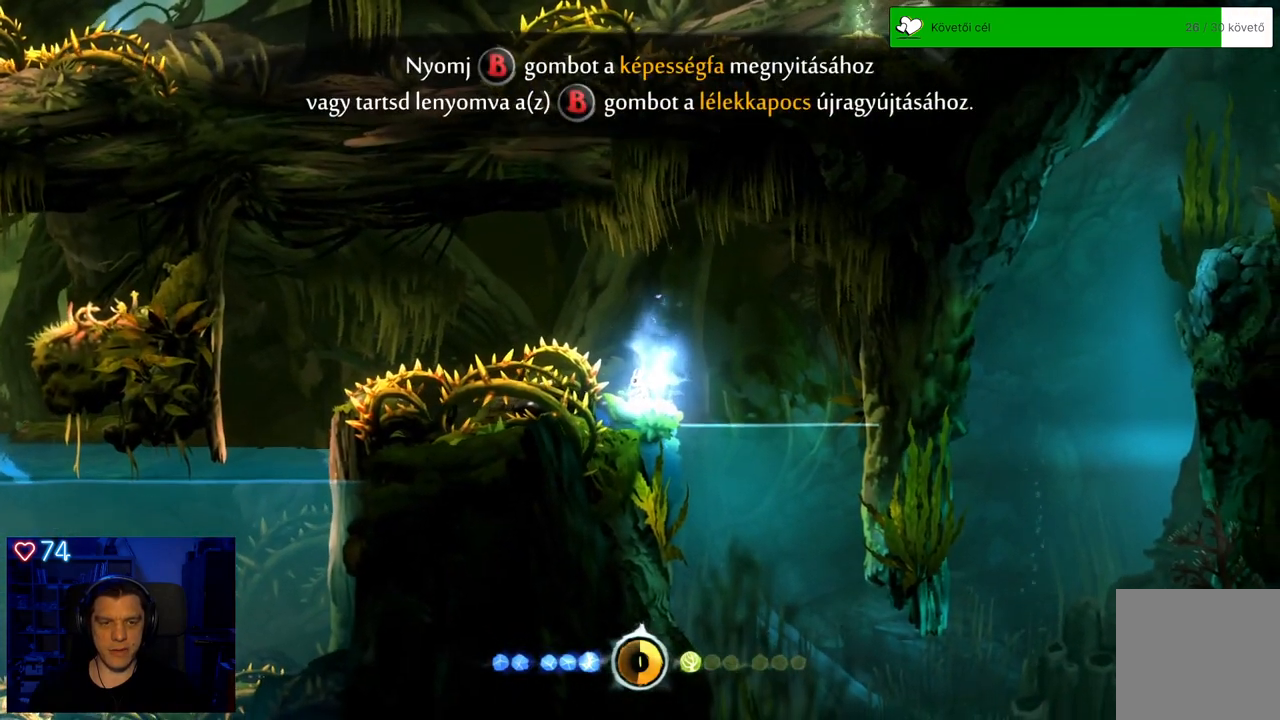
{"buttons": [], "left_stick": "center", "right_stick": "center", "events": []}
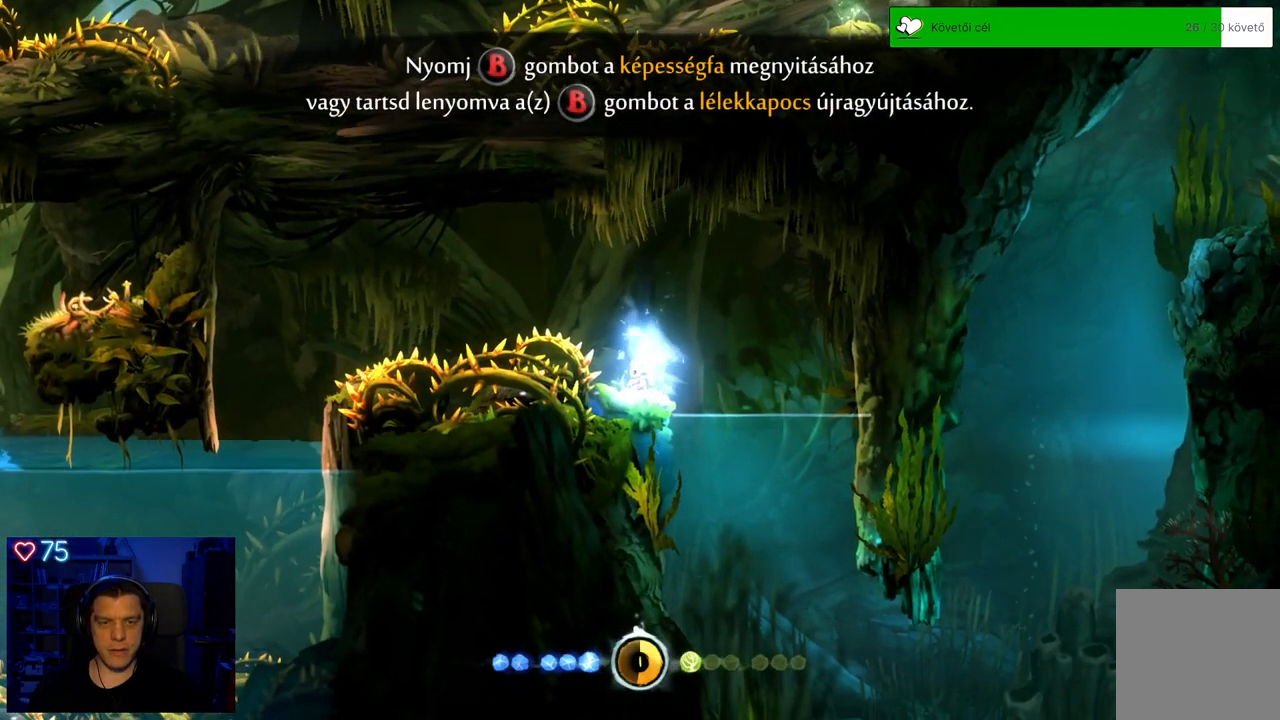
{"buttons": [], "left_stick": "center", "right_stick": "center", "events": []}
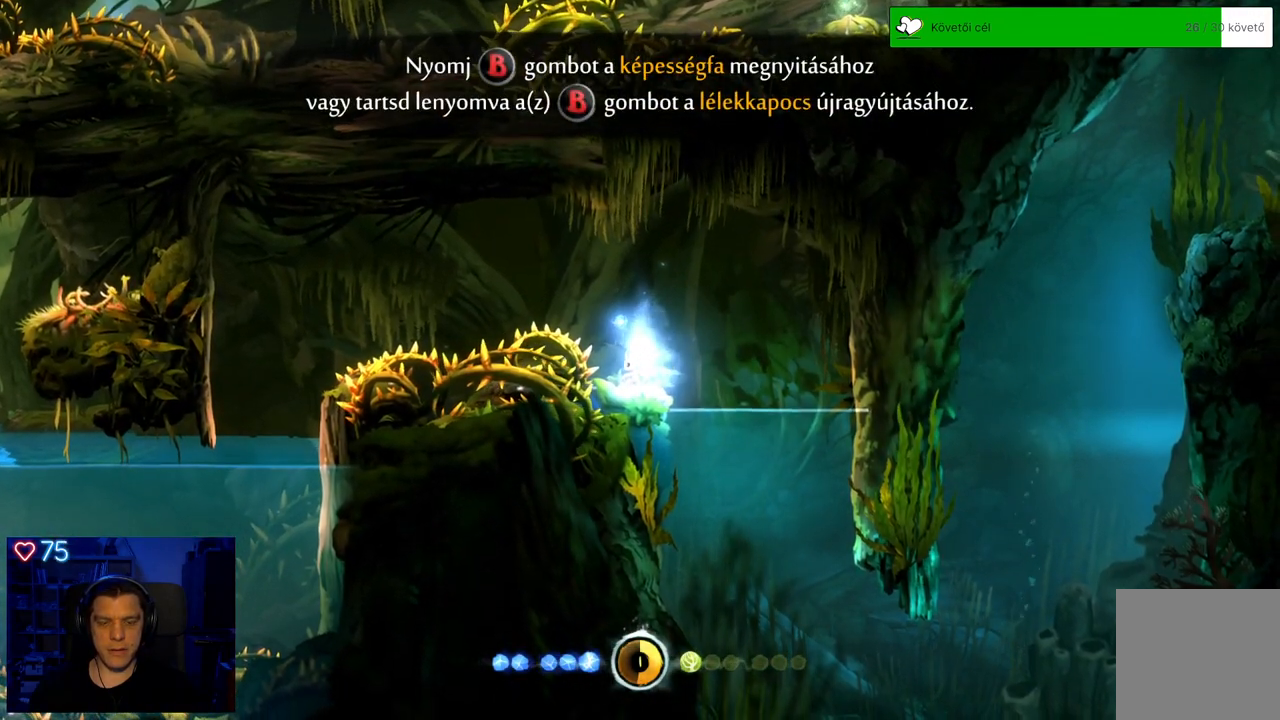
{"buttons": [], "left_stick": "center", "right_stick": "center", "events": []}
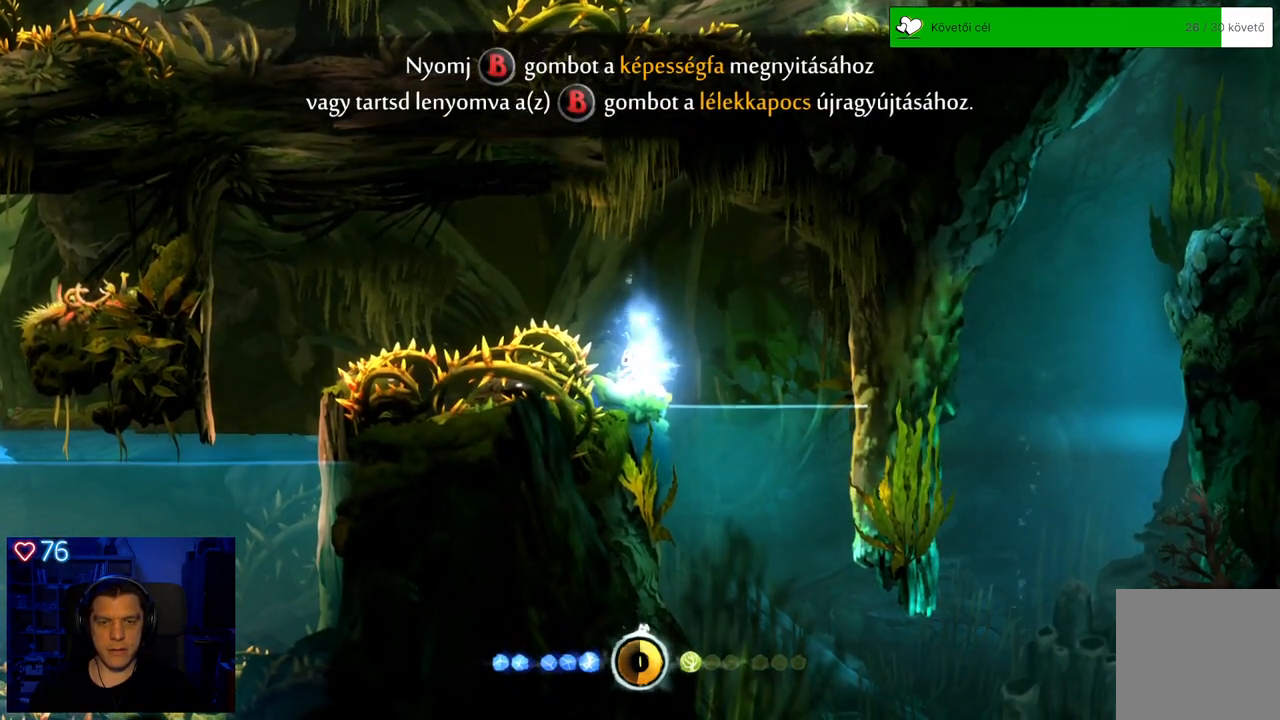
{"buttons": [], "left_stick": "right", "right_stick": "center", "events": [[467, "left_stick", "right"]]}
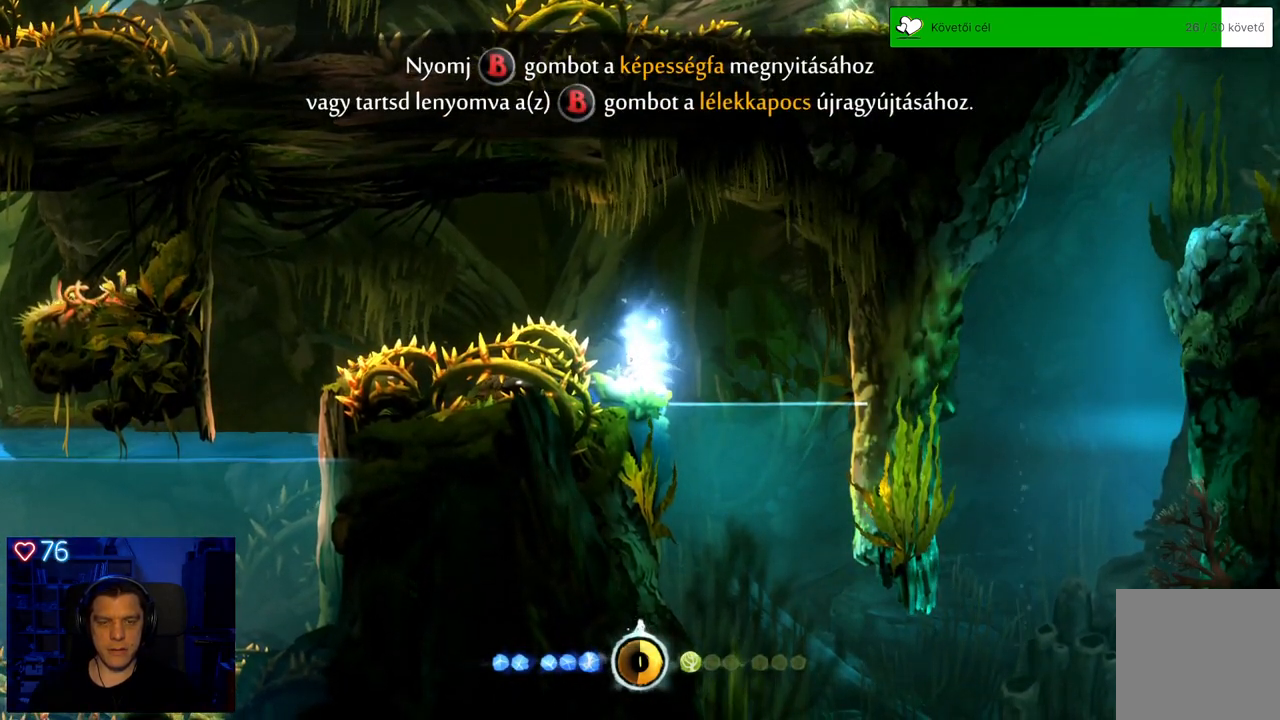
{"buttons": [], "left_stick": "down-right", "right_stick": "center", "events": [[283, "left_stick", "down-right"]]}
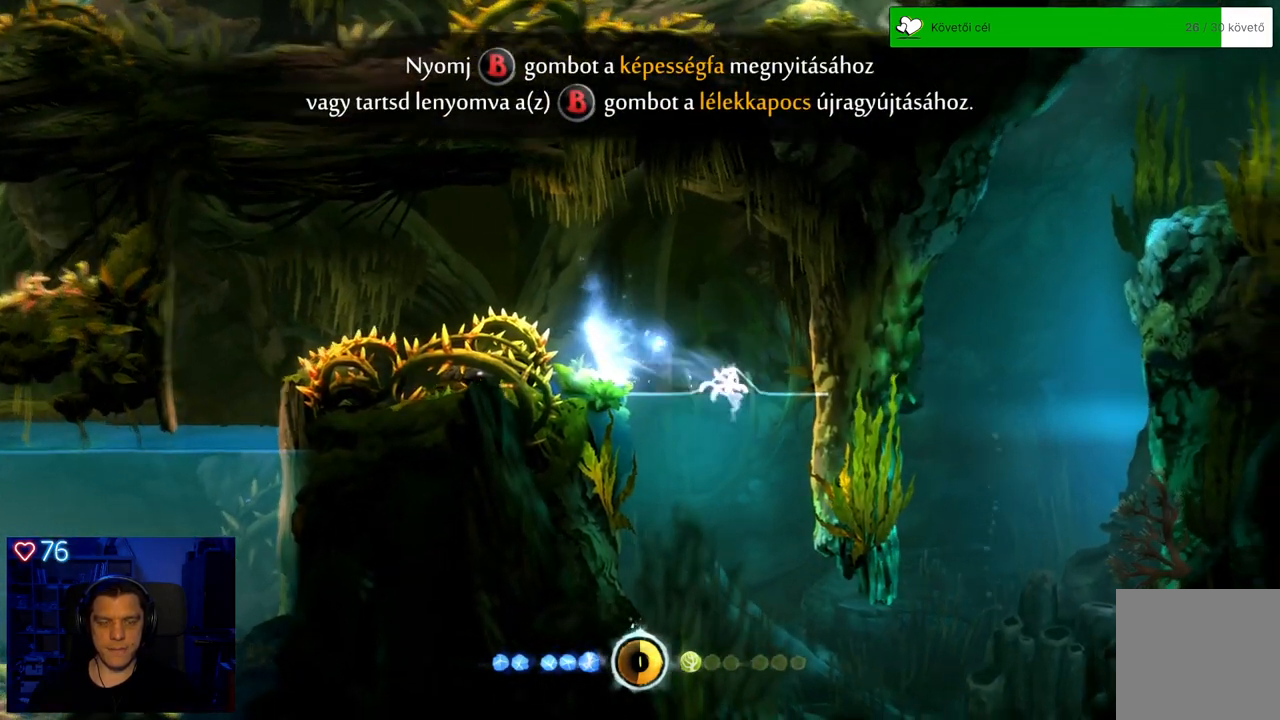
{"buttons": [], "left_stick": "down", "right_stick": "center", "events": [[50, "left_stick", "down"]]}
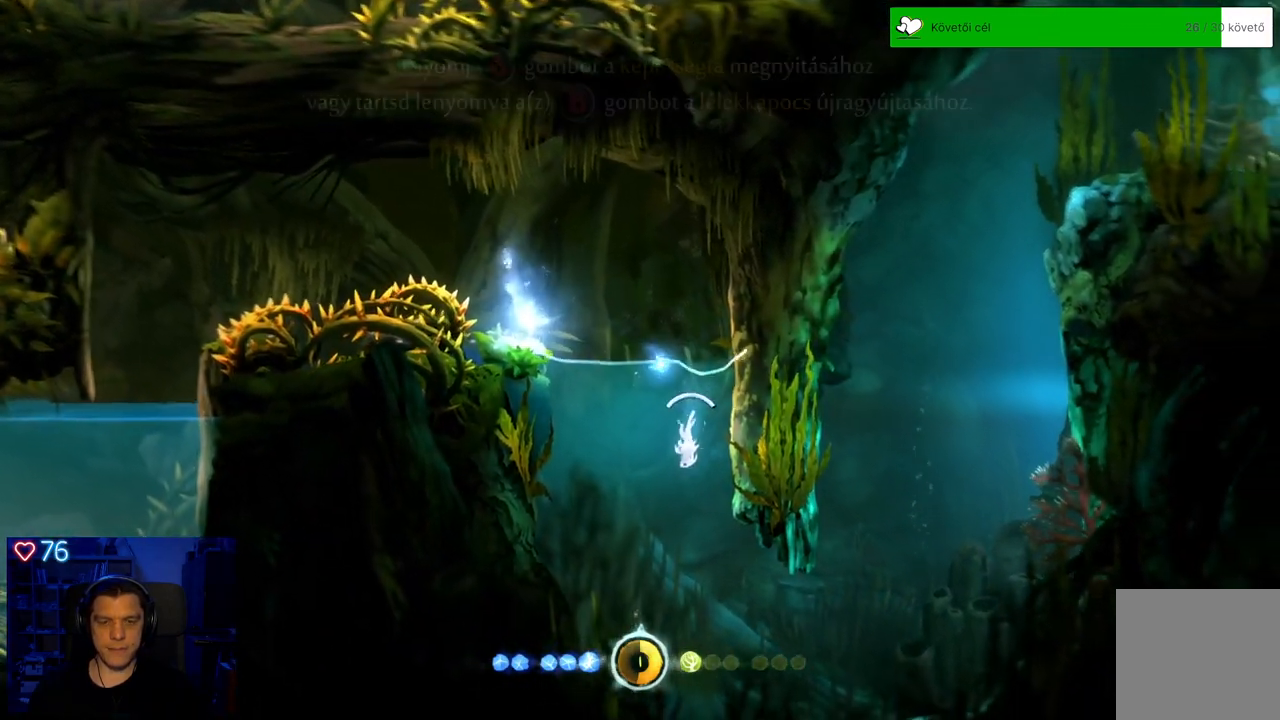
{"buttons": ["A"], "left_stick": "down-right", "right_stick": "center", "events": [[433, "A", "down"], [450, "left_stick", "down-right"]]}
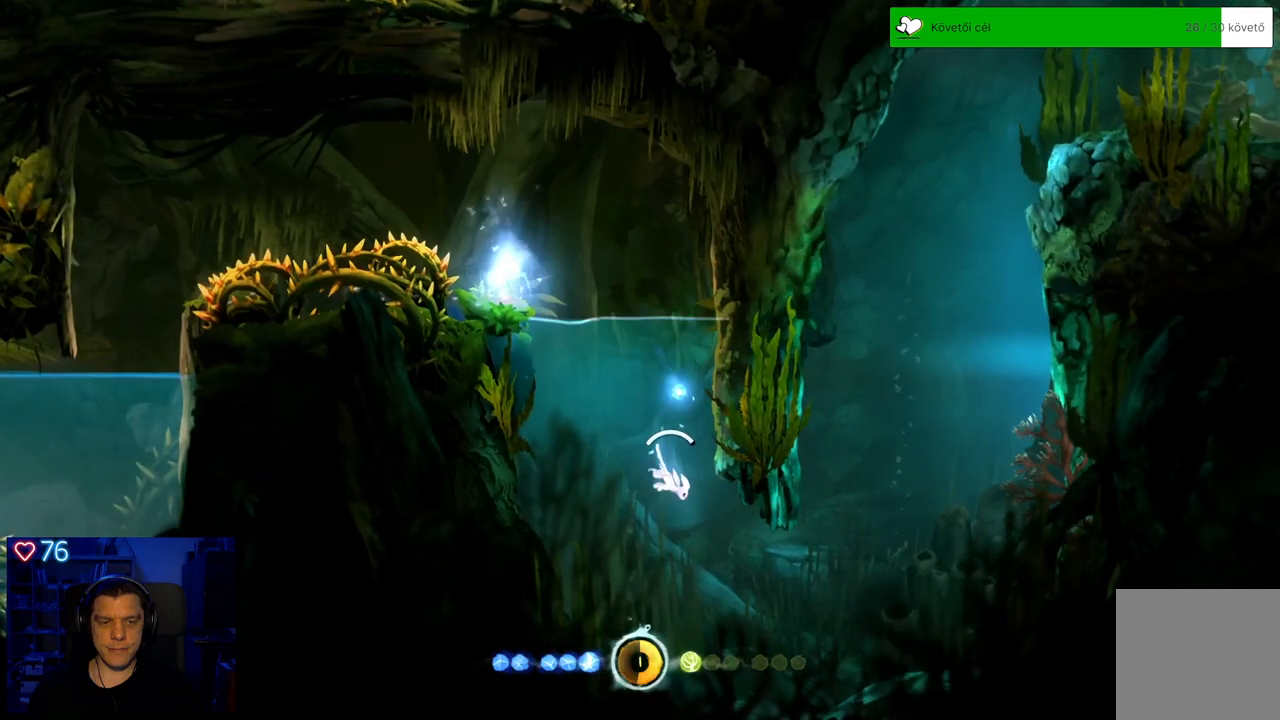
{"buttons": ["A"], "left_stick": "right", "right_stick": "center", "events": [[333, "left_stick", "right"]]}
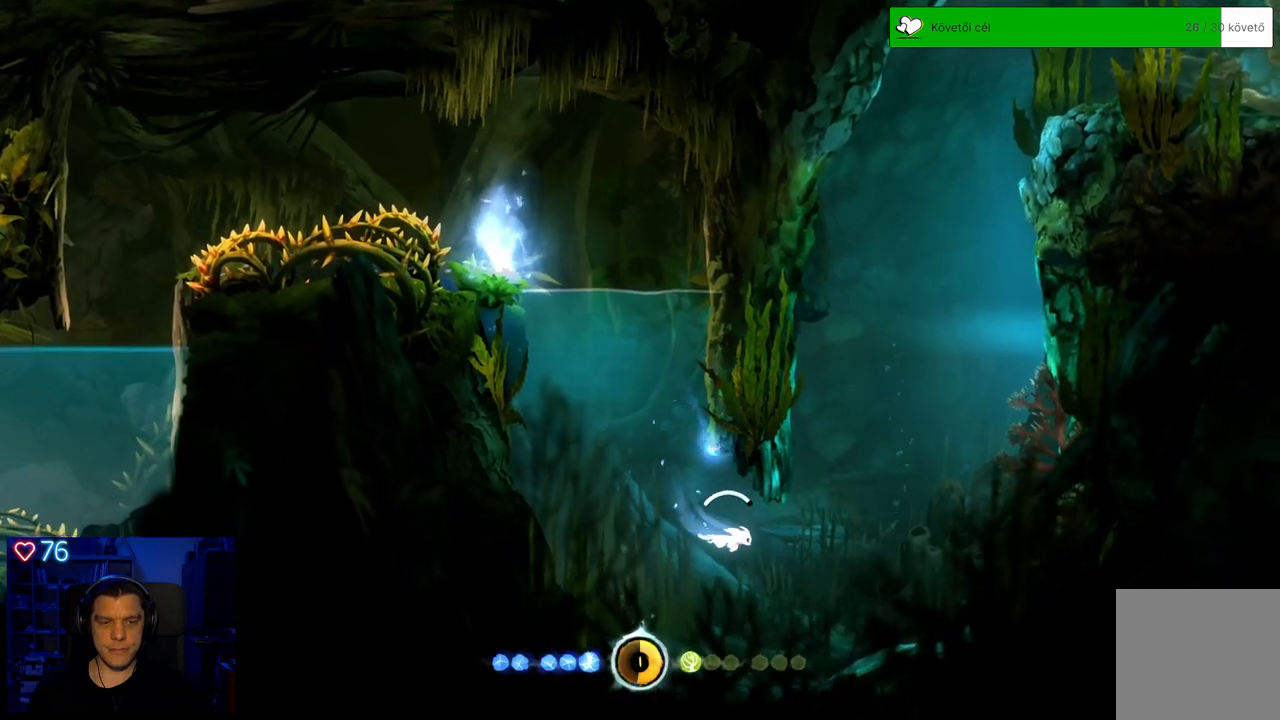
{"buttons": ["A"], "left_stick": "up-right", "right_stick": "center", "events": [[233, "left_stick", "up-right"]]}
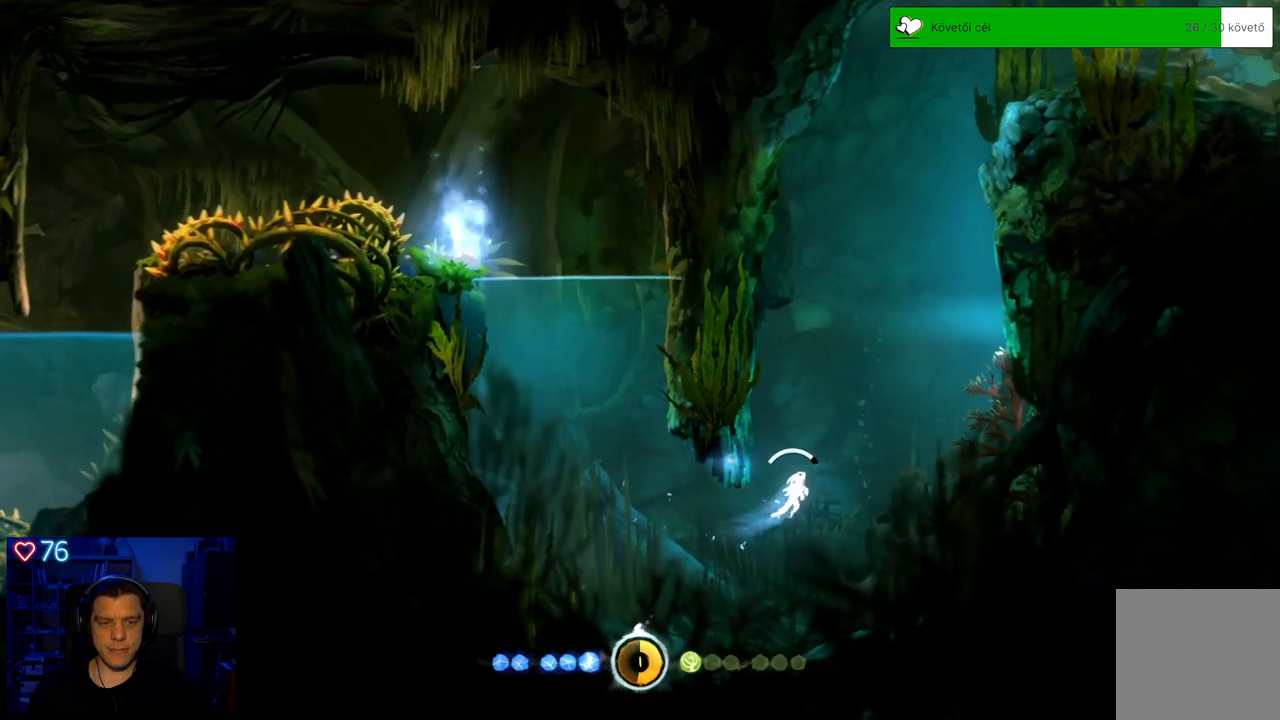
{"buttons": ["A"], "left_stick": "up-right", "right_stick": "center", "events": []}
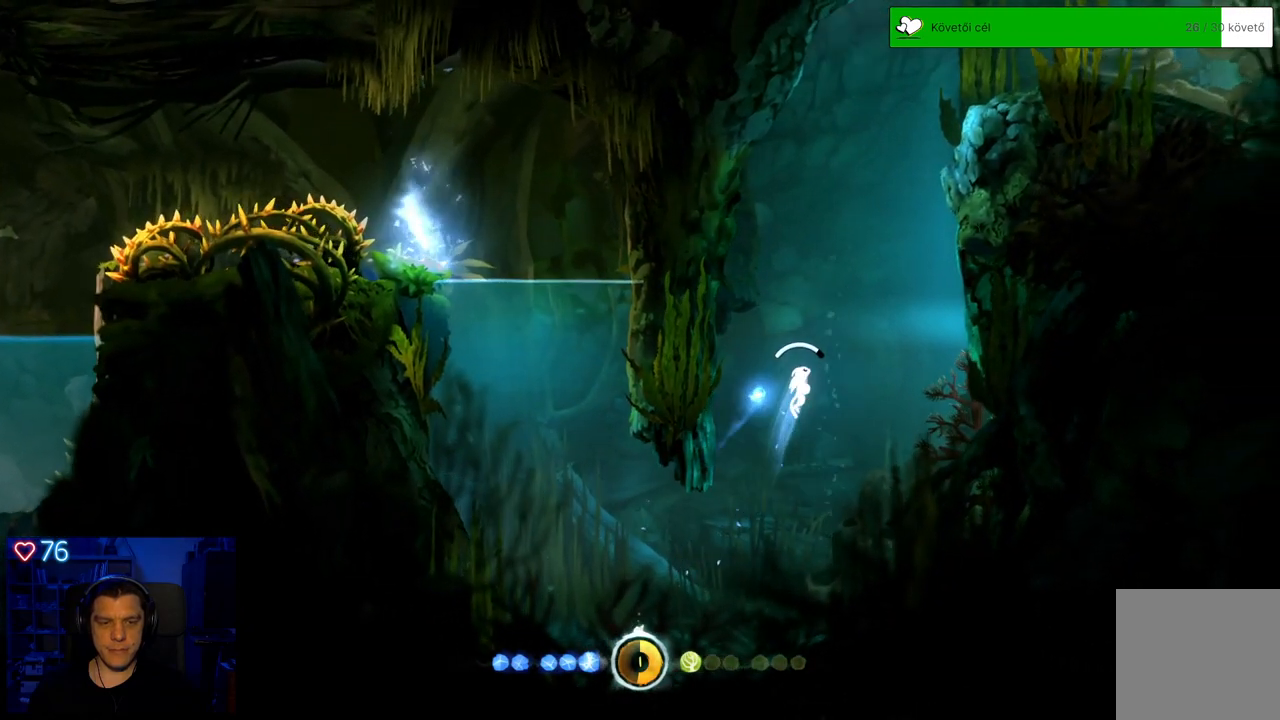
{"buttons": ["A"], "left_stick": "up-right", "right_stick": "center", "events": []}
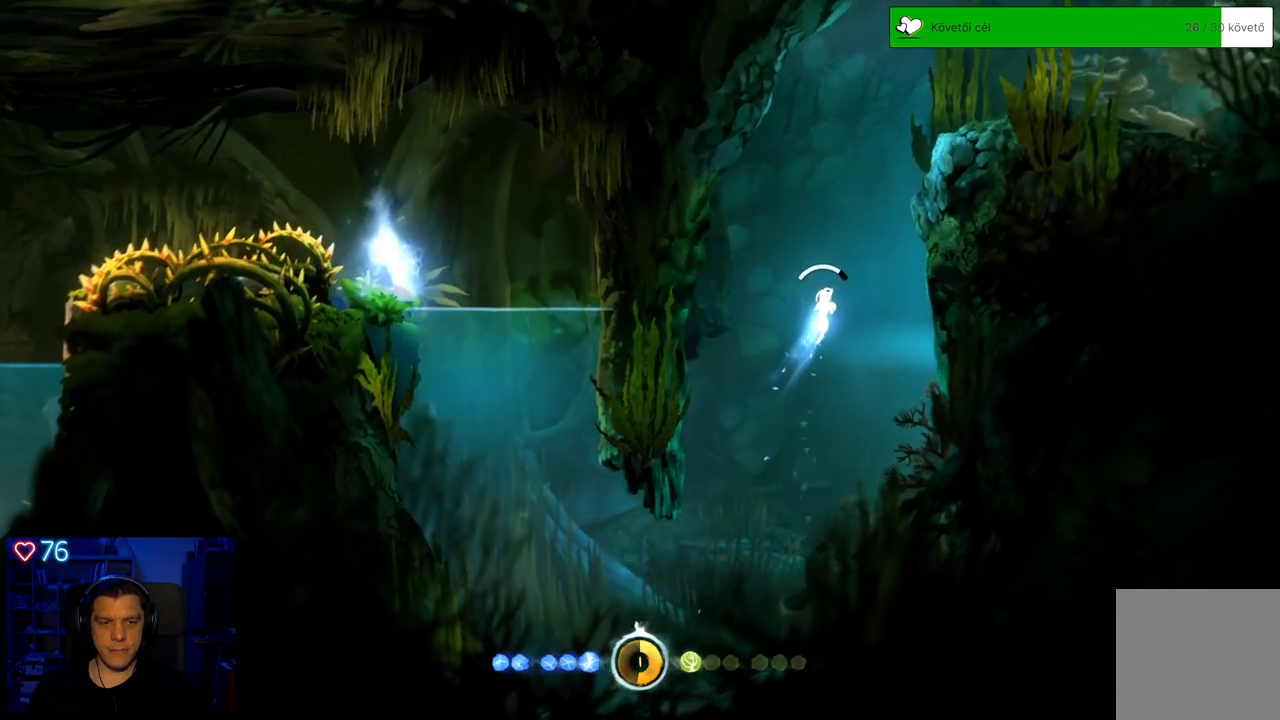
{"buttons": ["A"], "left_stick": "up-right", "right_stick": "center", "events": []}
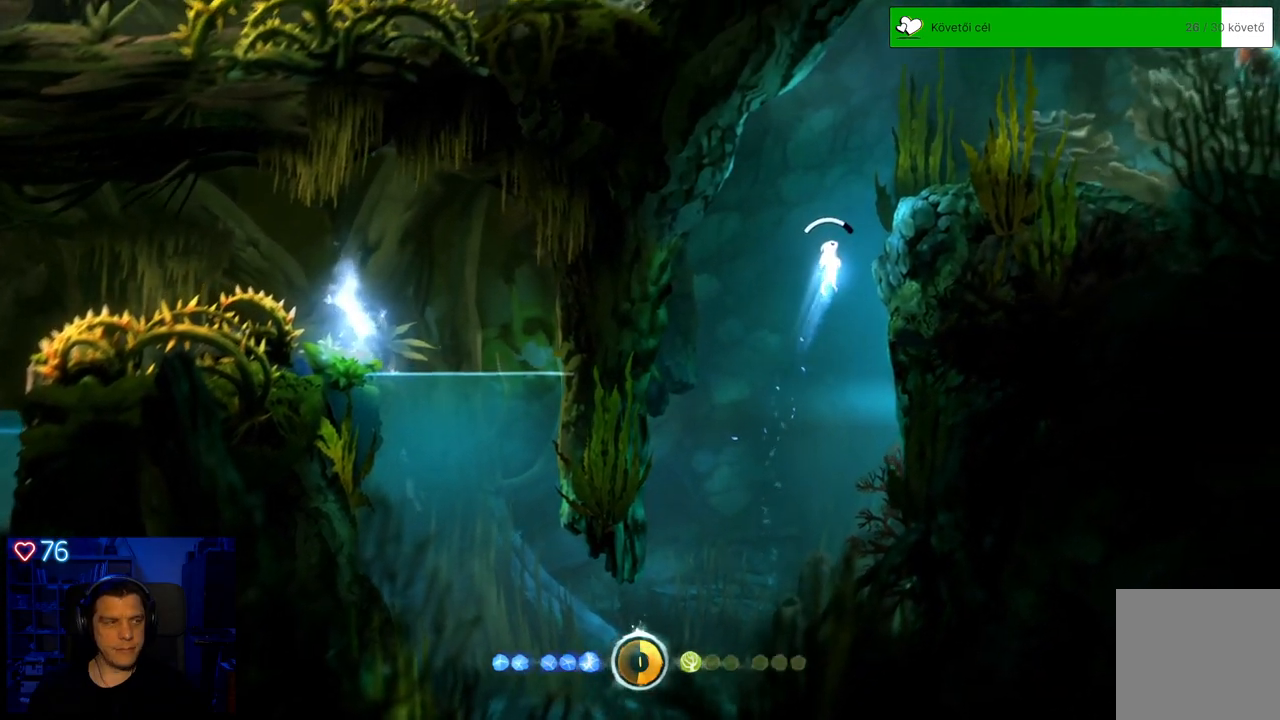
{"buttons": ["A"], "left_stick": "up-right", "right_stick": "center", "events": []}
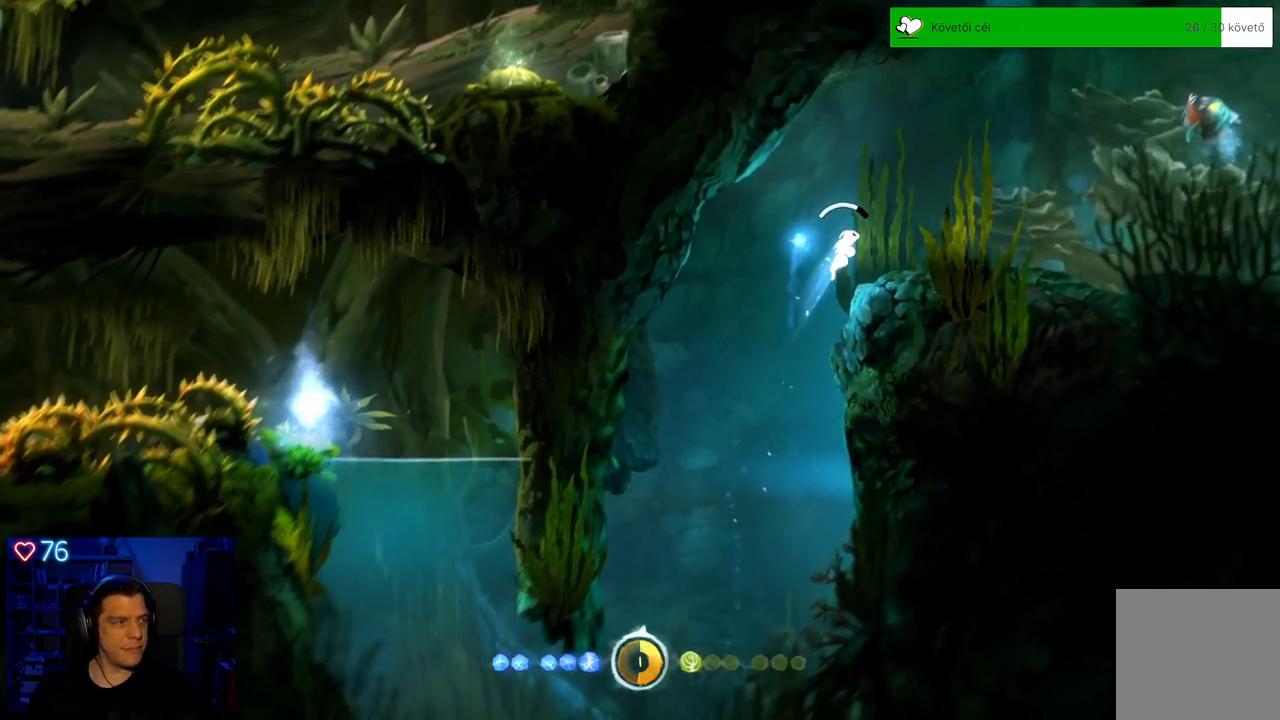
{"buttons": [], "left_stick": "up-right", "right_stick": "center", "events": [[200, "A", "up"], [383, "X", "down"], [500, "X", "up"]]}
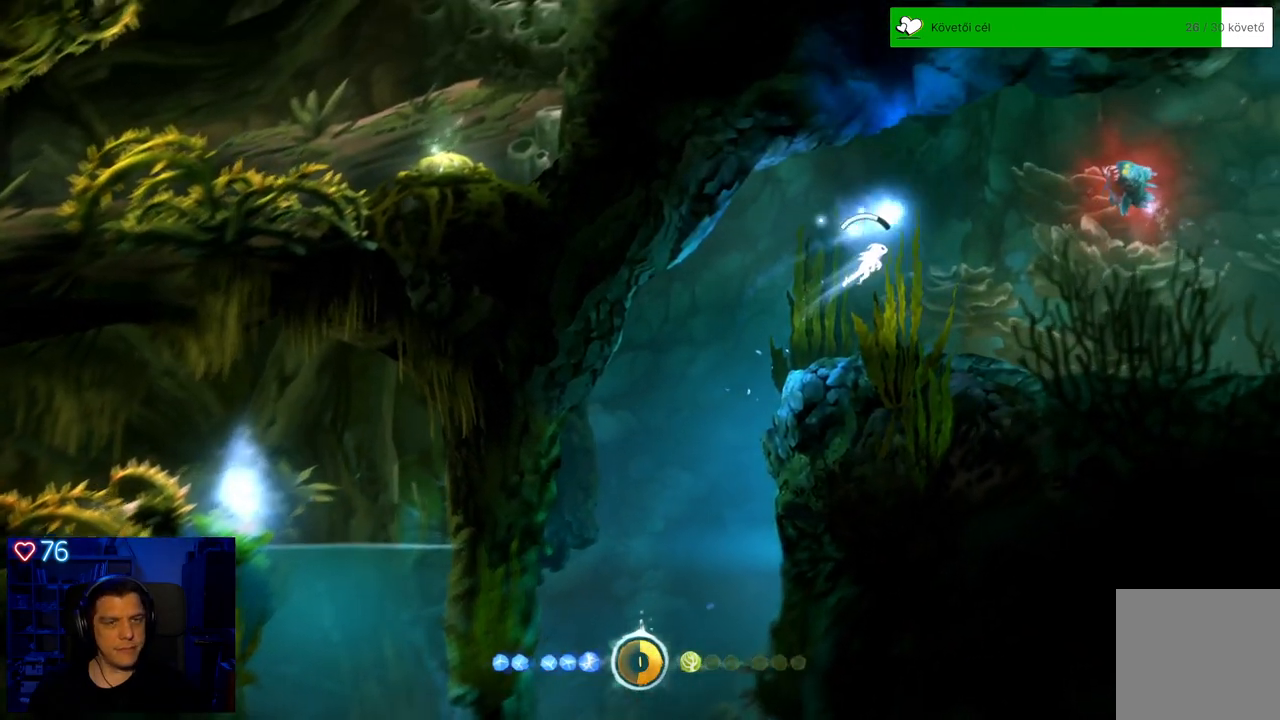
{"buttons": [], "left_stick": "center", "right_stick": "center", "events": [[33, "left_stick", "center"], [83, "X", "down"], [167, "X", "up"], [250, "X", "down"], [333, "X", "up"], [417, "X", "down"], [500, "X", "up"]]}
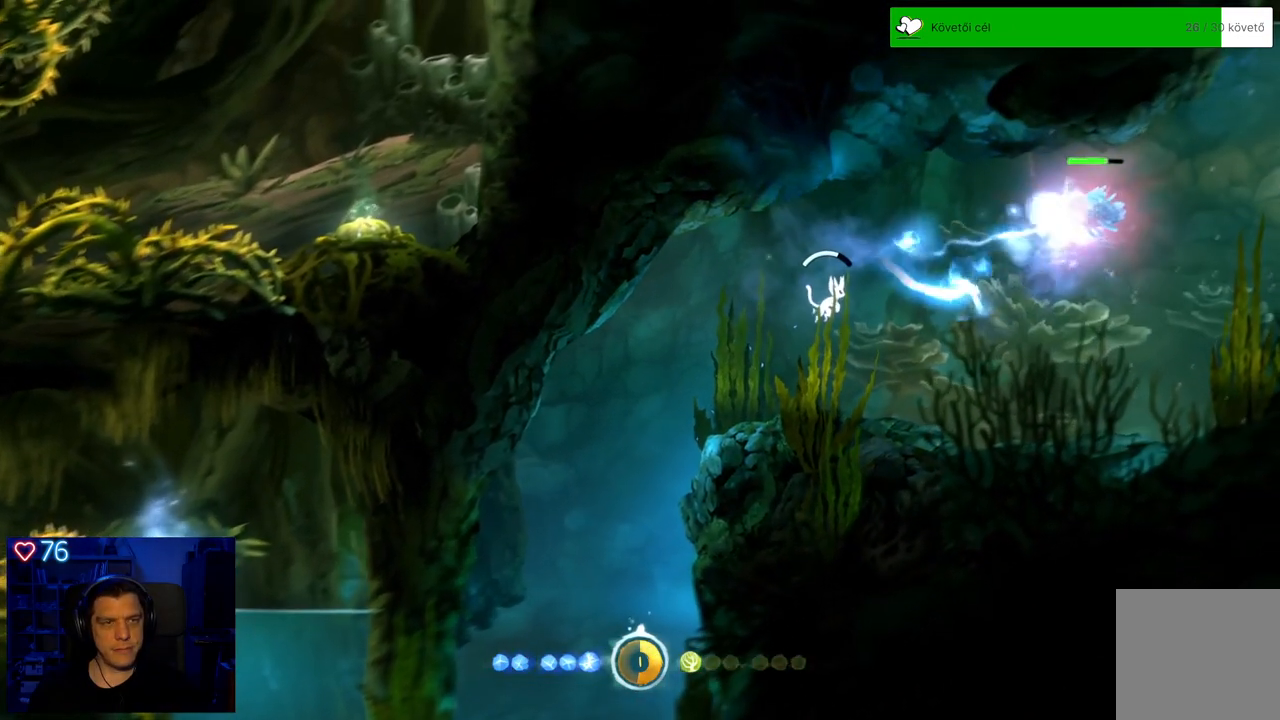
{"buttons": ["X"], "left_stick": "center", "right_stick": "center", "events": [[100, "X", "down"], [250, "X", "up"], [333, "X", "down"], [433, "X", "up"], [483, "X", "down"]]}
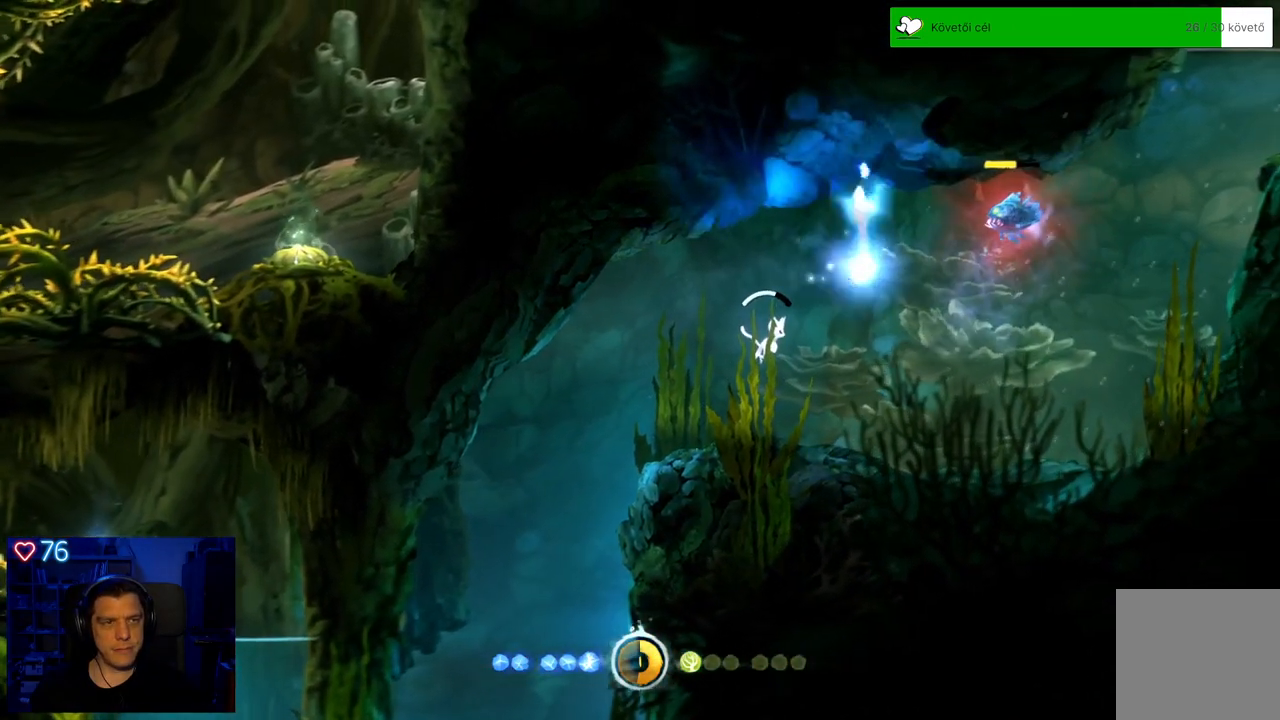
{"buttons": [], "left_stick": "center", "right_stick": "center", "events": [[83, "X", "up"], [150, "X", "down"], [217, "X", "up"], [283, "X", "down"], [417, "X", "up"]]}
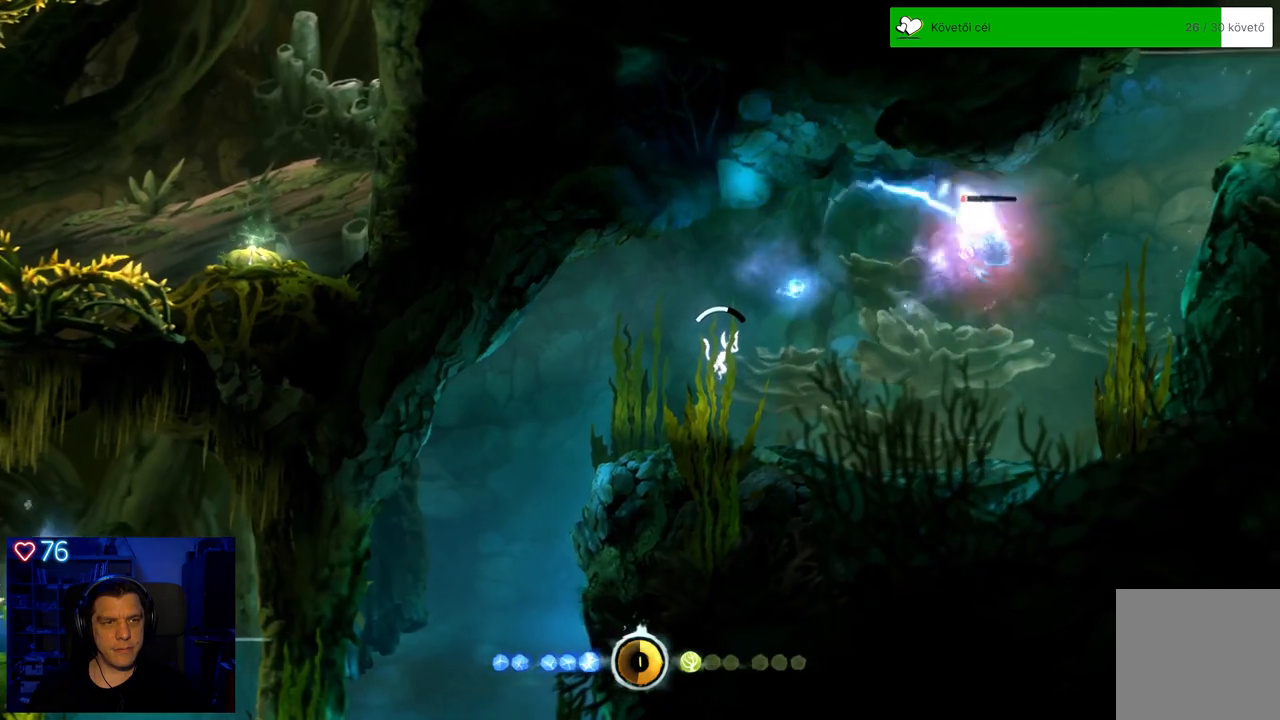
{"buttons": [], "left_stick": "center", "right_stick": "center", "events": [[200, "X", "down"], [317, "X", "up"], [400, "X", "down"], [500, "X", "up"]]}
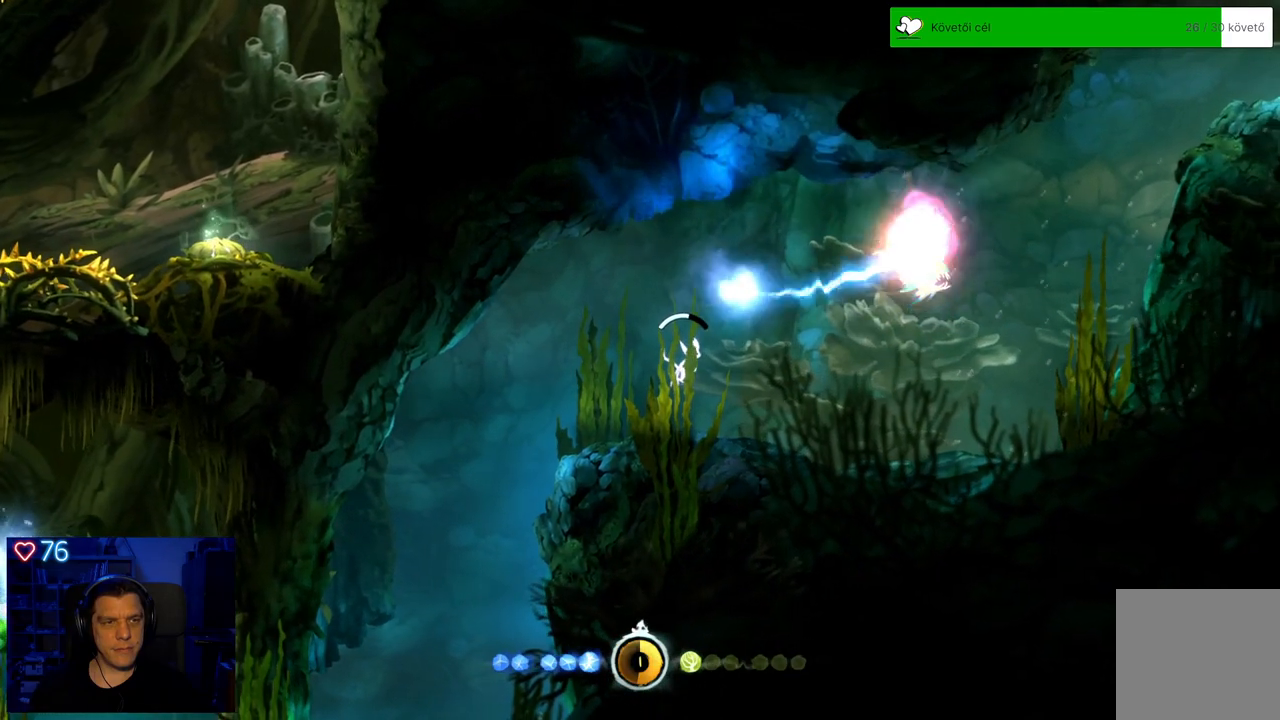
{"buttons": ["A"], "left_stick": "up-right", "right_stick": "center", "events": [[50, "X", "down"], [167, "X", "up"], [267, "left_stick", "up-right"], [417, "A", "down"]]}
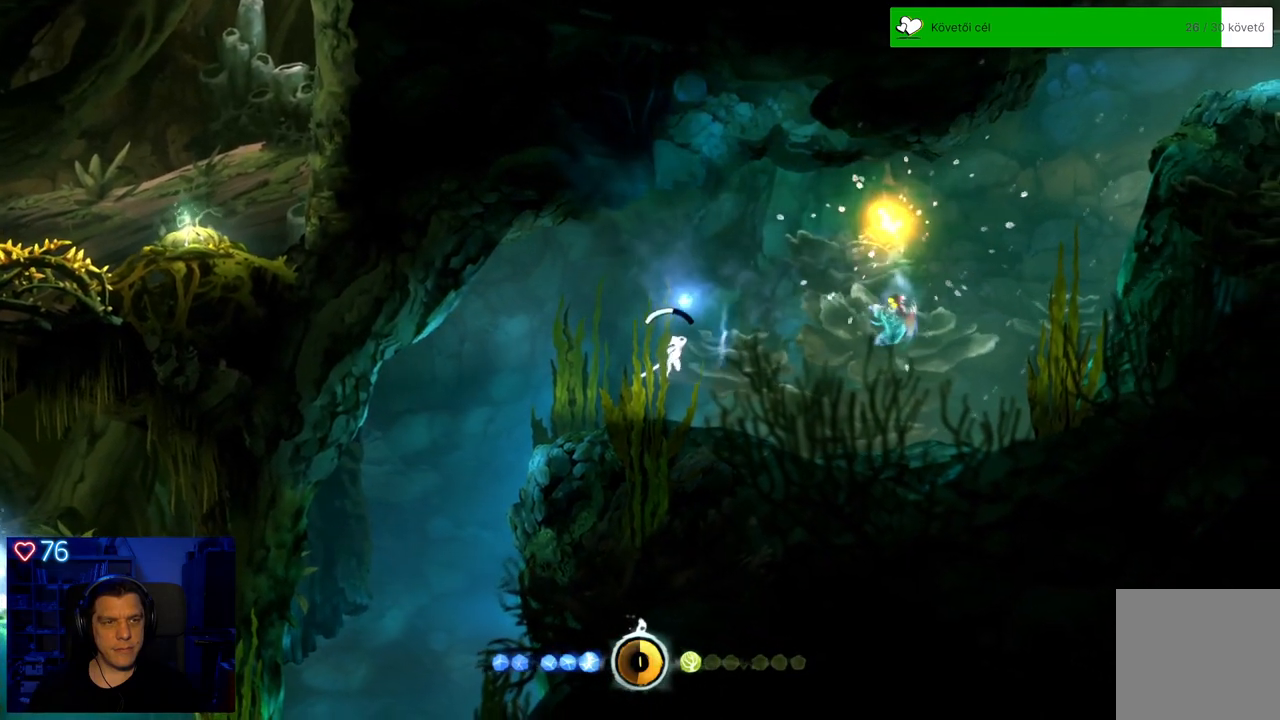
{"buttons": ["A"], "left_stick": "up-right", "right_stick": "center", "events": []}
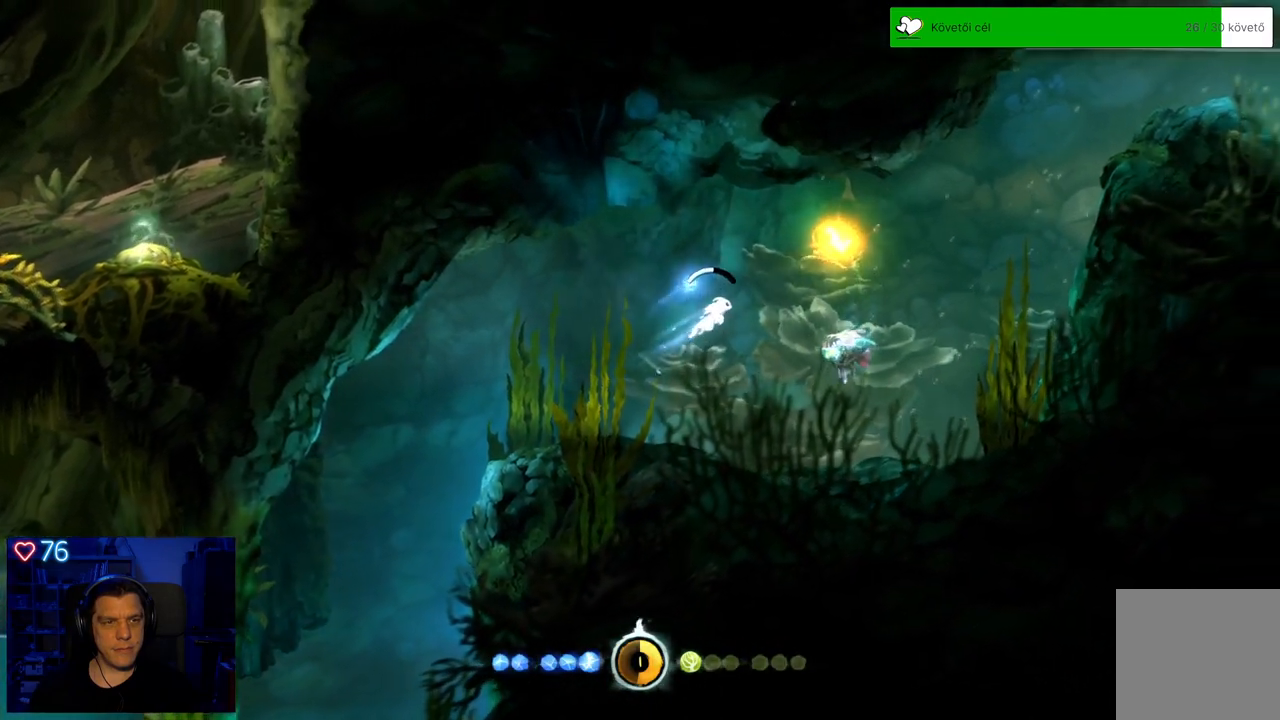
{"buttons": ["A"], "left_stick": "up-right", "right_stick": "center", "events": []}
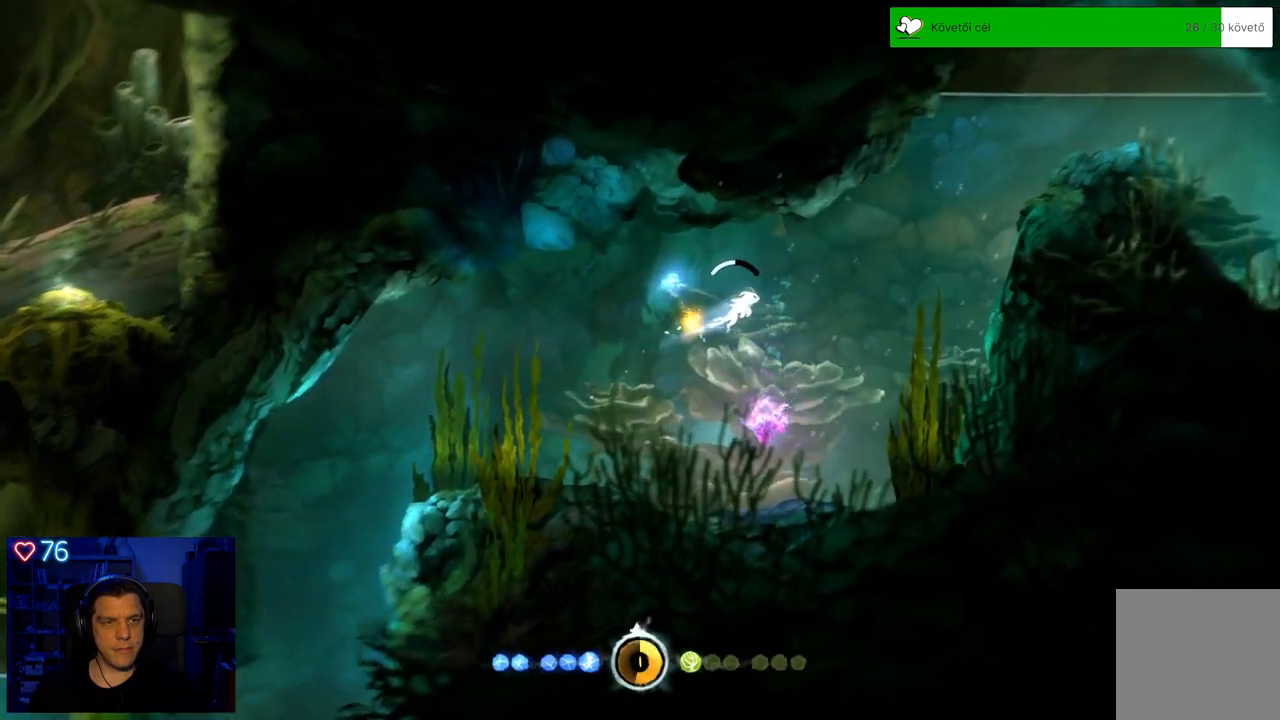
{"buttons": ["A"], "left_stick": "up-right", "right_stick": "center", "events": []}
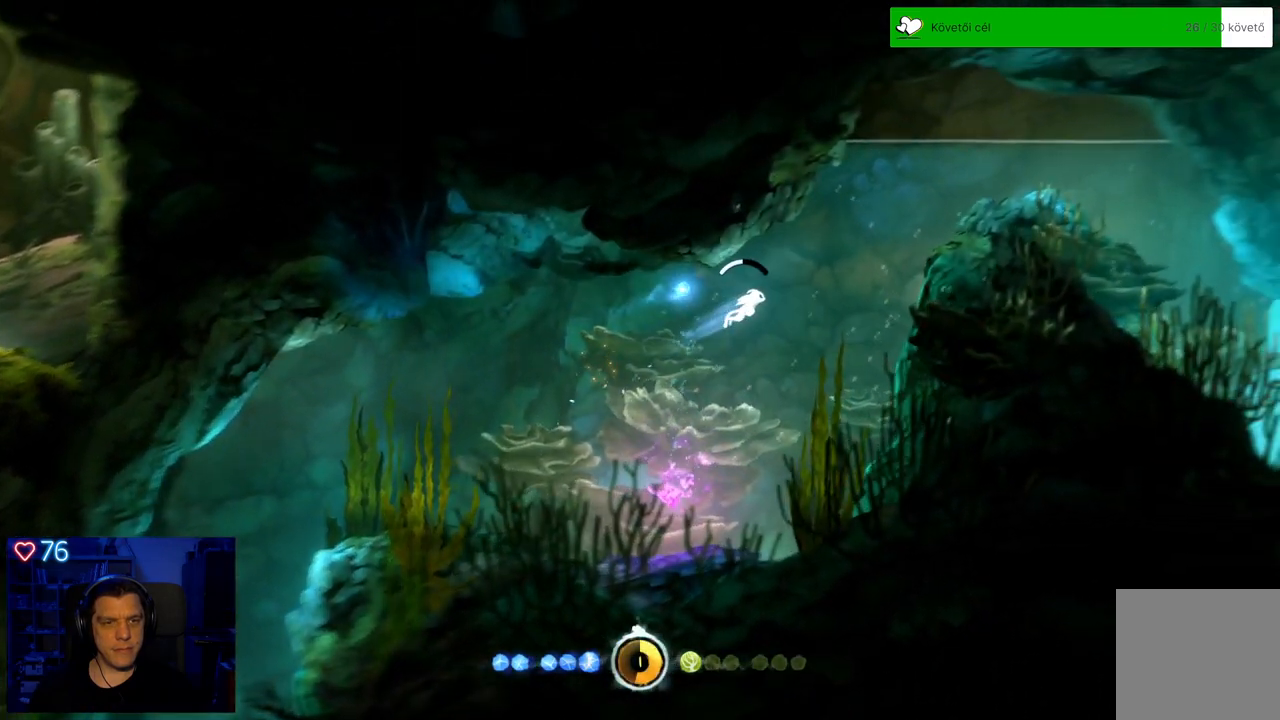
{"buttons": ["A"], "left_stick": "up-right", "right_stick": "center", "events": []}
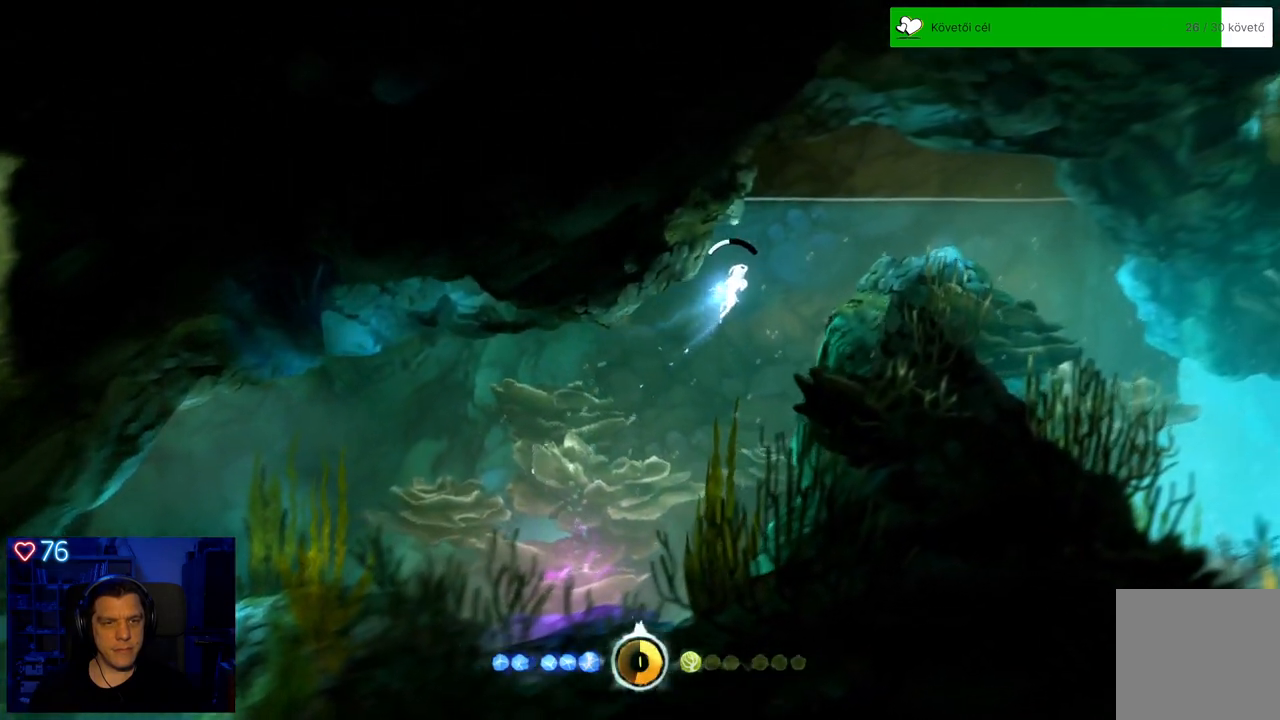
{"buttons": ["A"], "left_stick": "up-right", "right_stick": "center", "events": []}
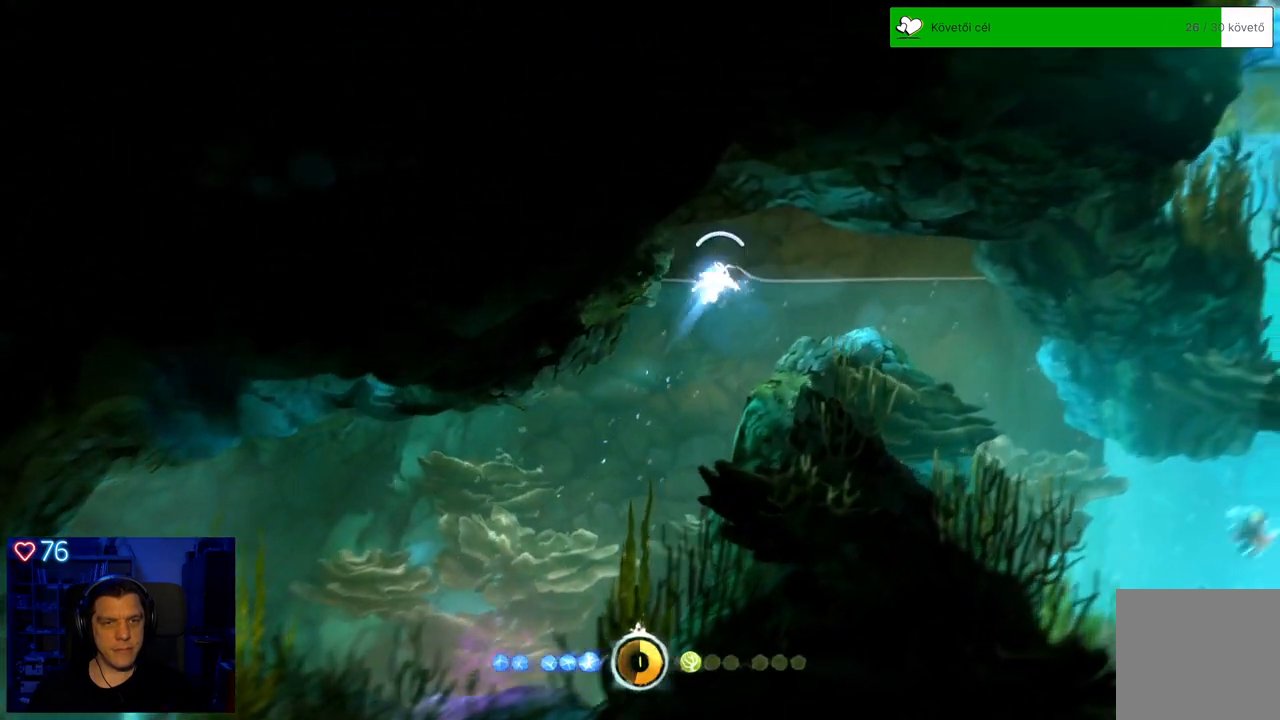
{"buttons": ["A"], "left_stick": "right", "right_stick": "center", "events": [[400, "left_stick", "right"]]}
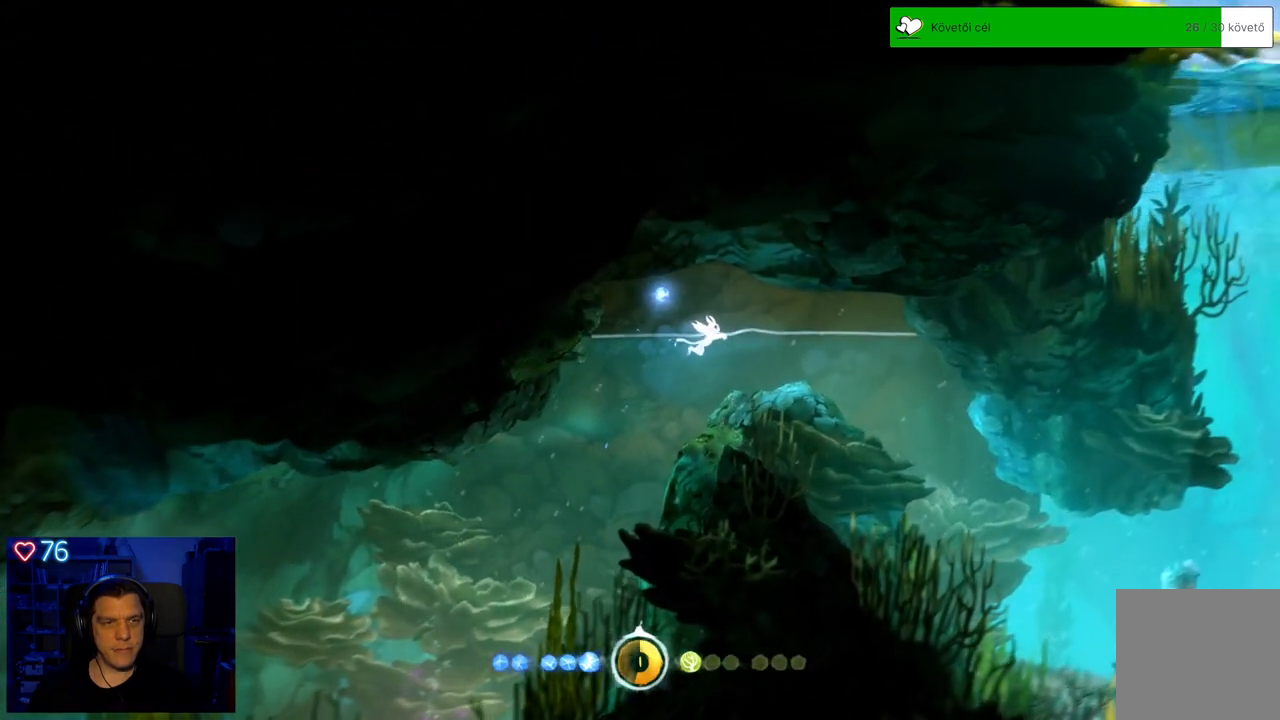
{"buttons": ["A"], "left_stick": "down-right", "right_stick": "center", "events": [[83, "left_stick", "down-right"]]}
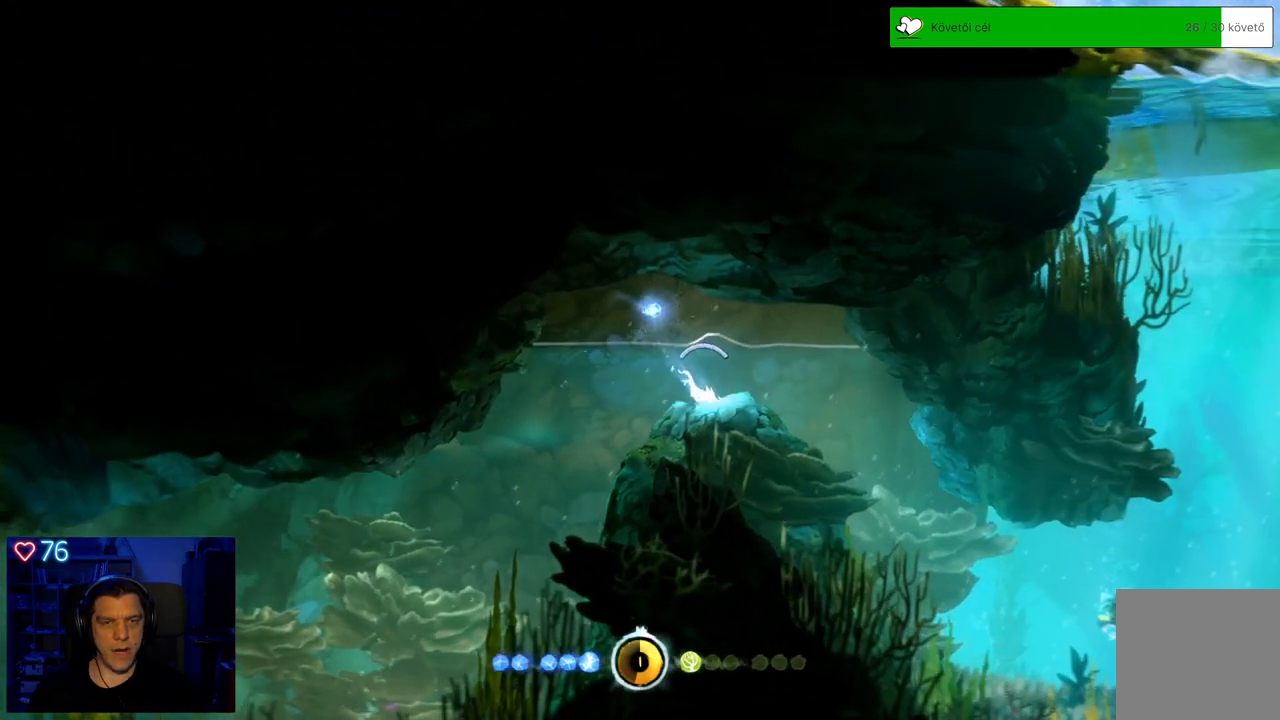
{"buttons": ["A"], "left_stick": "down-right", "right_stick": "center", "events": []}
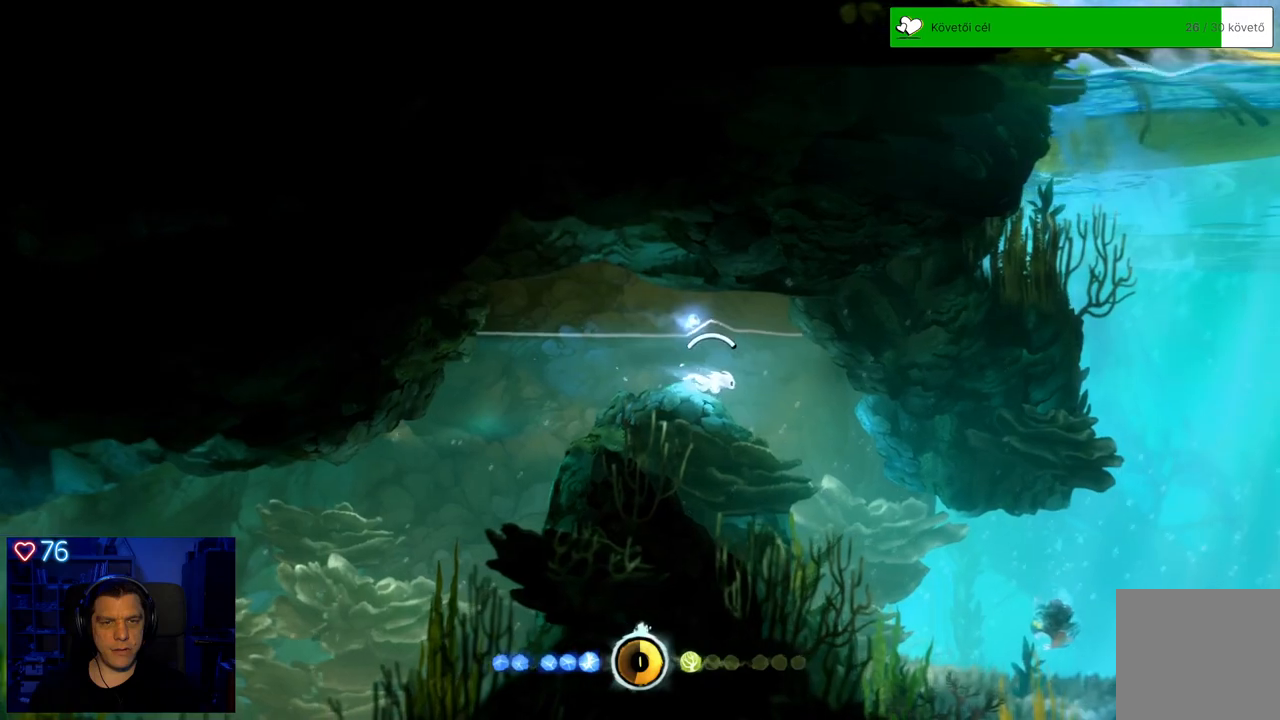
{"buttons": [], "left_stick": "down-right", "right_stick": "center", "events": [[483, "A", "up"]]}